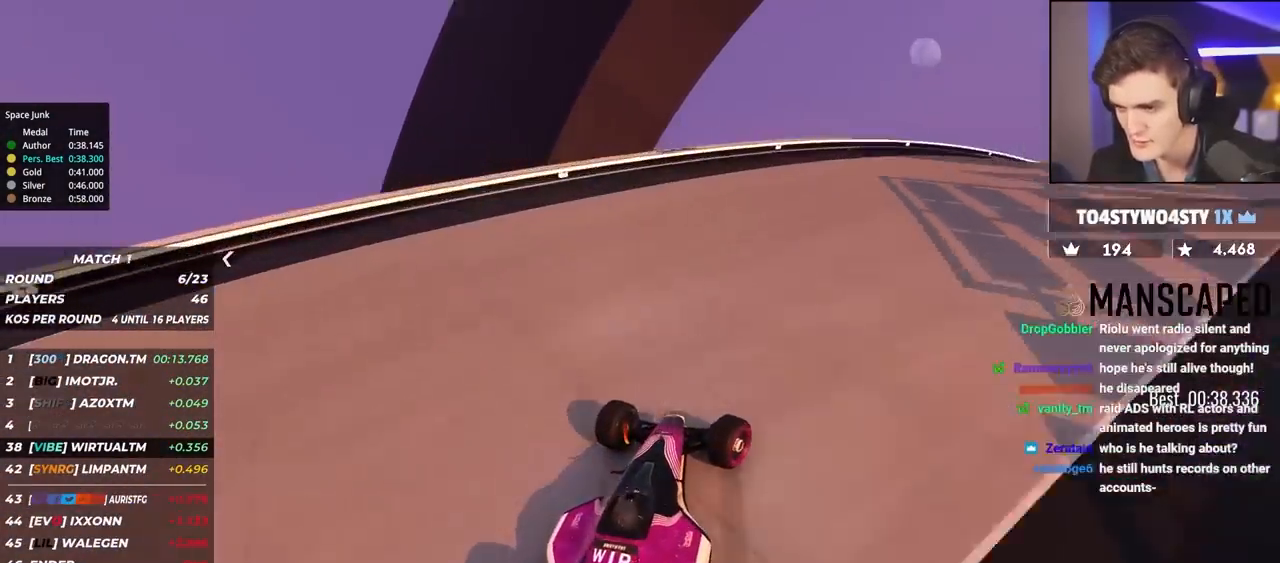
Gameplay with keyboard; each line is a JSON object with the keys held at the frame after it. "events" lists presses ("down") and releases ("up") of "brake", "down", "left", "right" and "up" between this image and that frame as [ms after this image, input, new state], when the widget could be followed in between. No other keys are recorded. Mouse input is not recorded. Key names are as the overlay labels them; some are game actions (e.g. jump) rather than physical keys.
{"keys": ["right", "up"], "events": []}
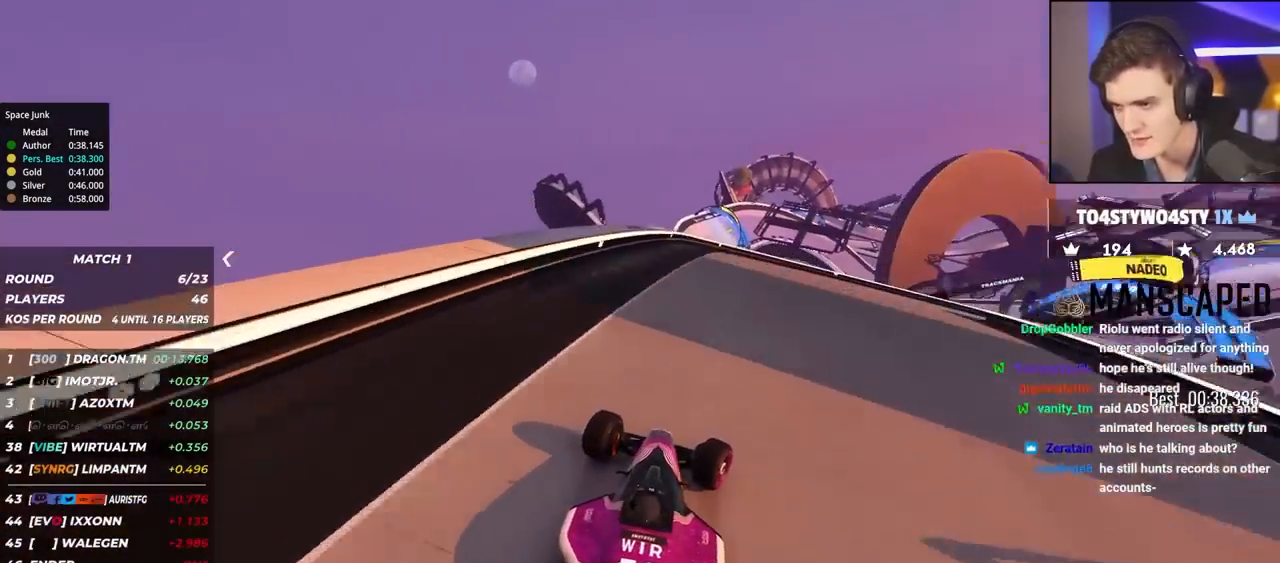
{"keys": ["right"], "events": [[450, "up", "up"]]}
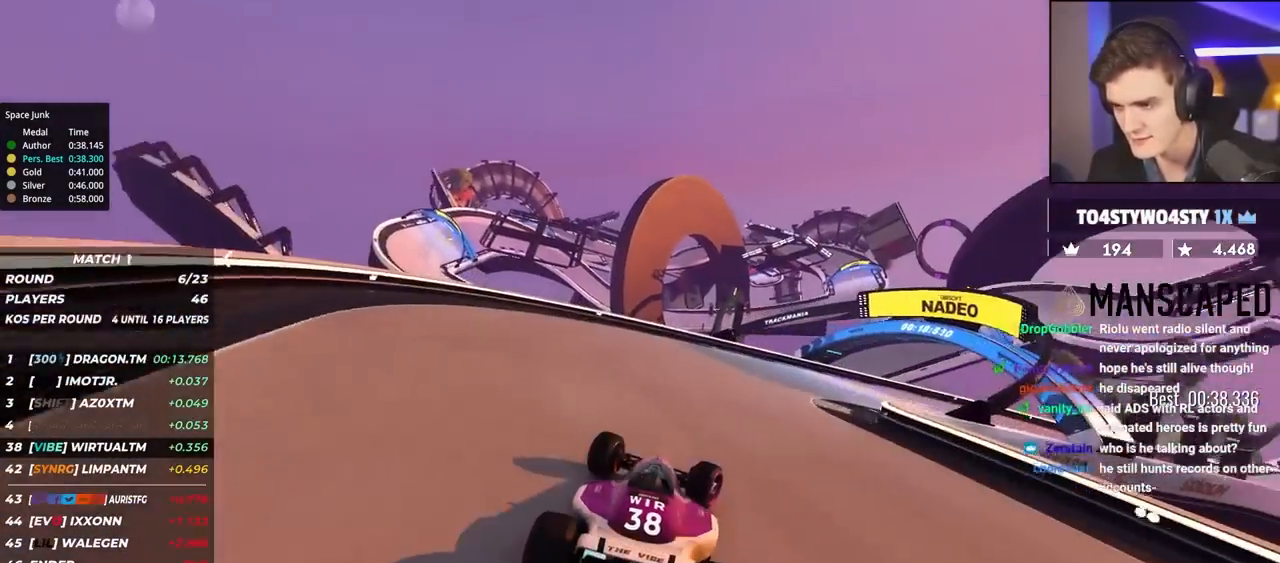
{"keys": ["right", "up"], "events": [[34, "up", "down"]]}
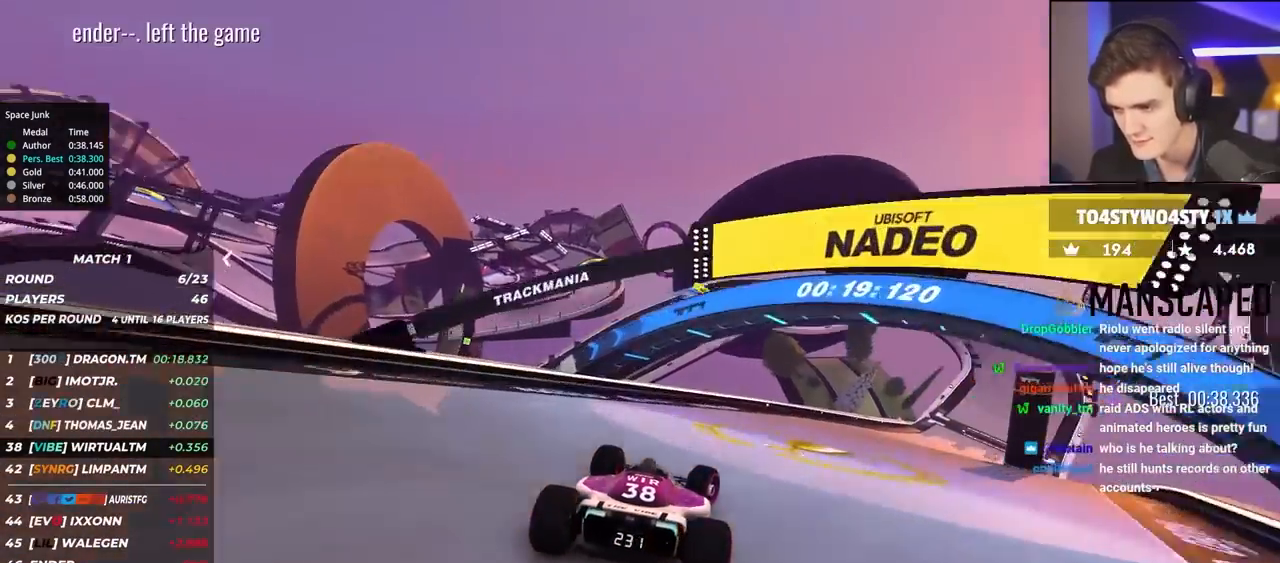
{"keys": ["right", "up"], "events": []}
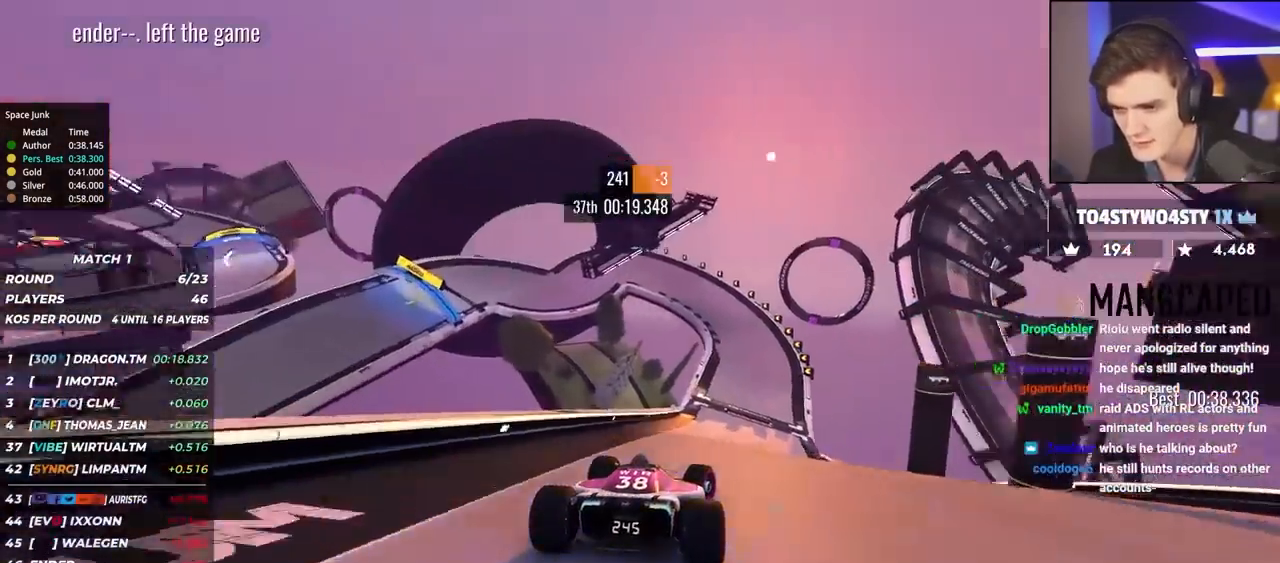
{"keys": ["up"], "events": [[100, "right", "up"]]}
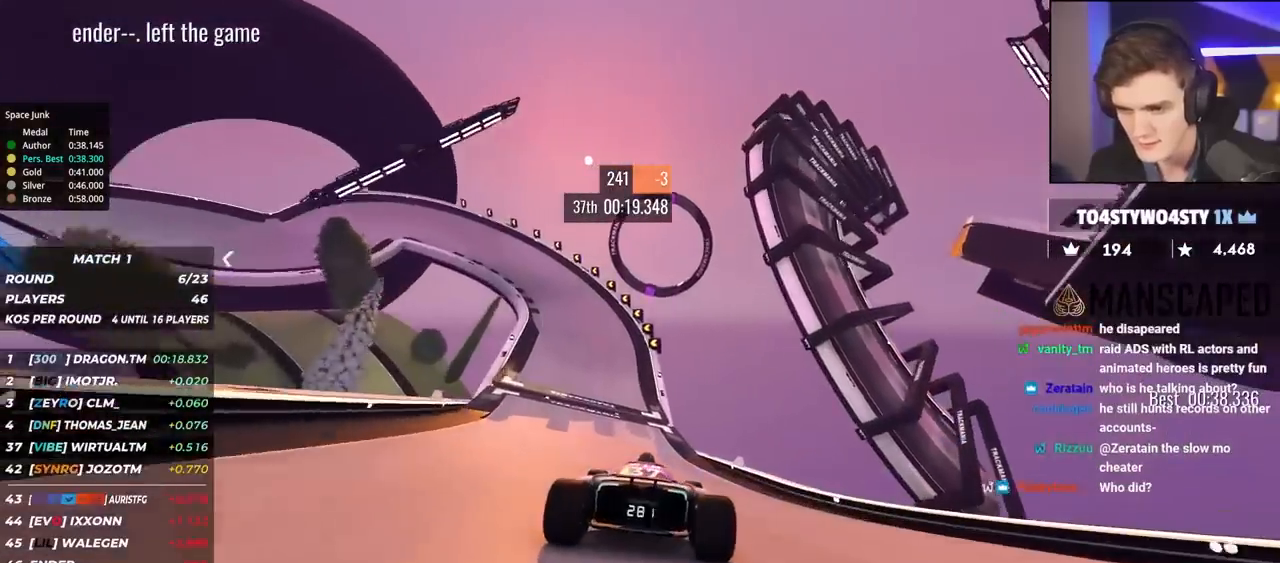
{"keys": ["up"], "events": [[17, "left", "down"], [484, "left", "up"]]}
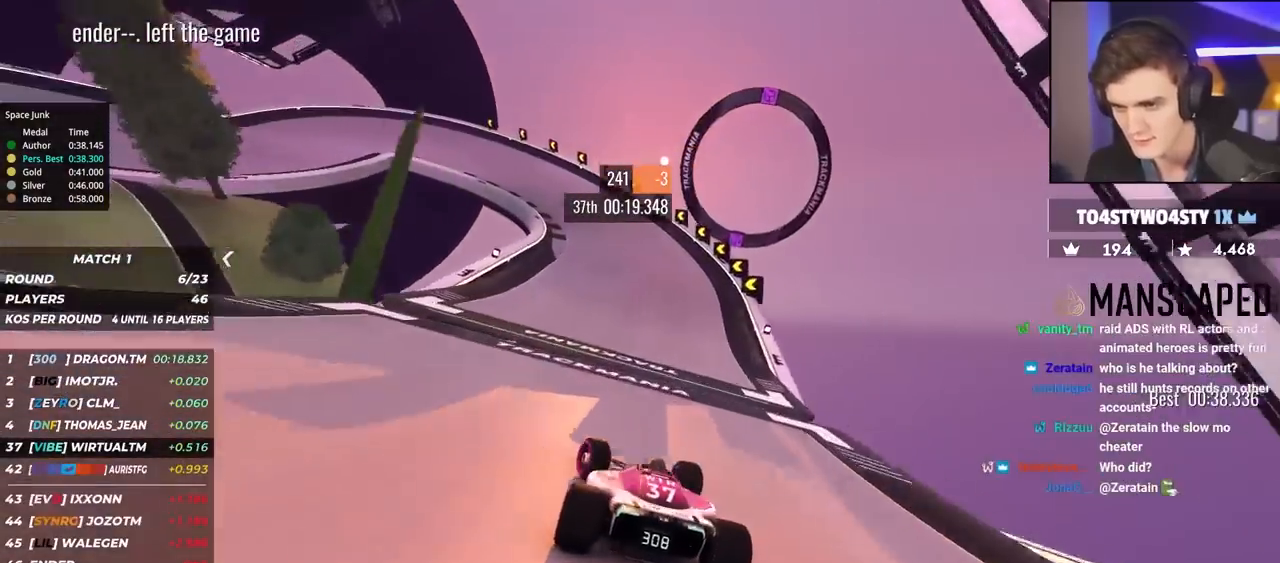
{"keys": ["brake", "left", "up"], "events": [[34, "brake", "down"], [34, "left", "down"]]}
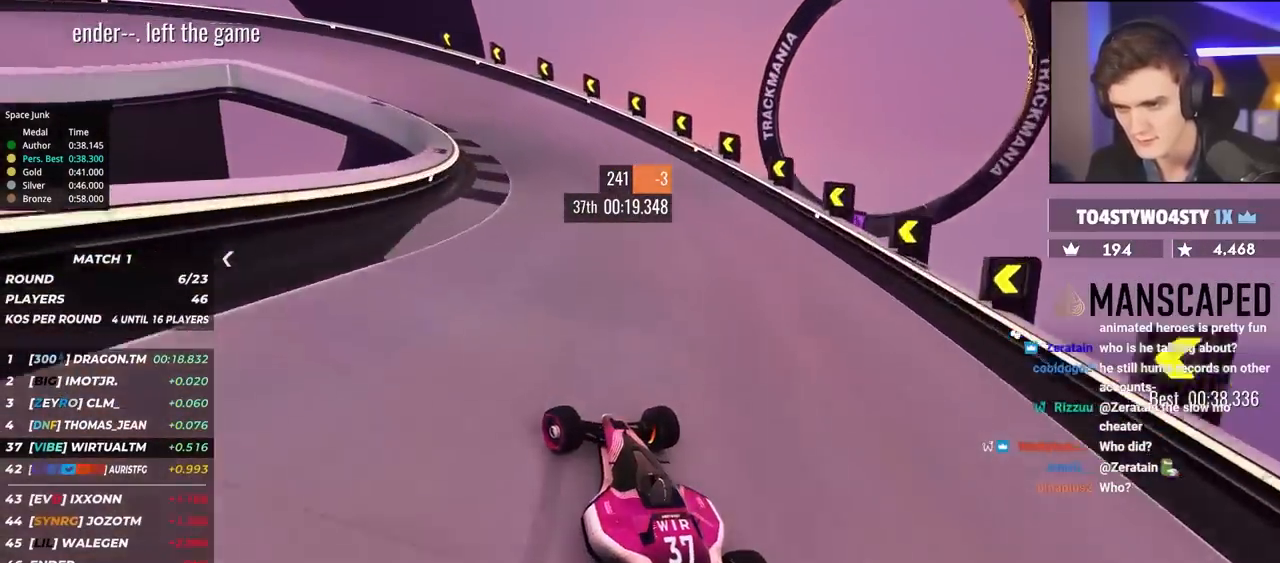
{"keys": ["left"], "events": [[200, "up", "up"], [234, "brake", "up"], [284, "up", "down"], [467, "up", "up"]]}
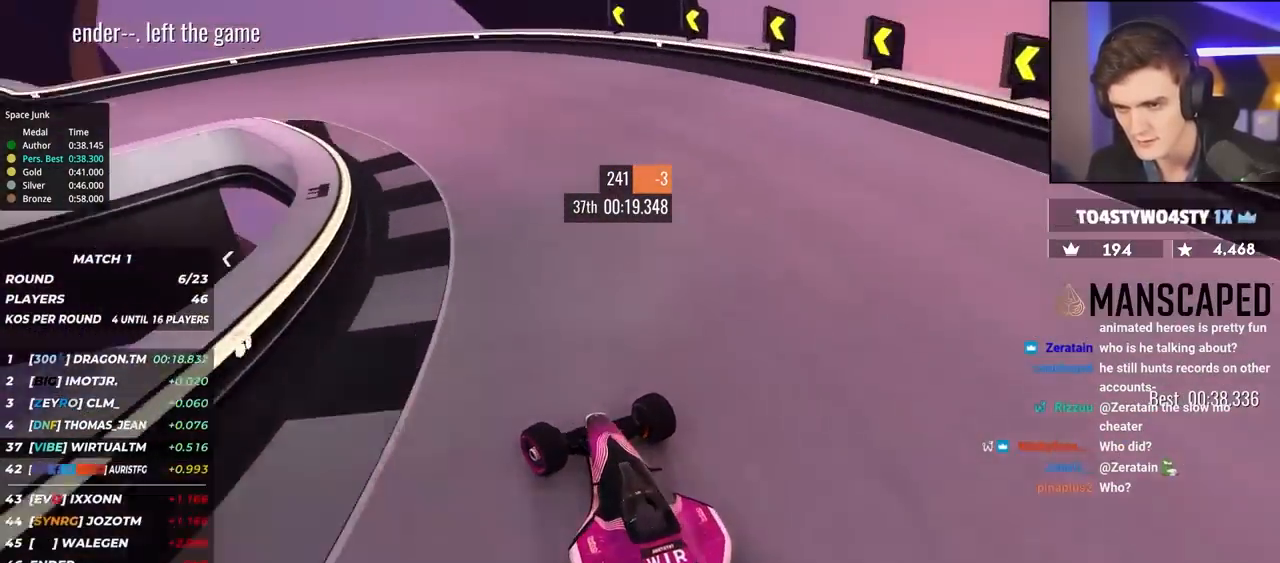
{"keys": ["left", "up"], "events": [[17, "up", "down"], [117, "brake", "down"], [217, "brake", "up"], [250, "up", "up"], [367, "up", "down"]]}
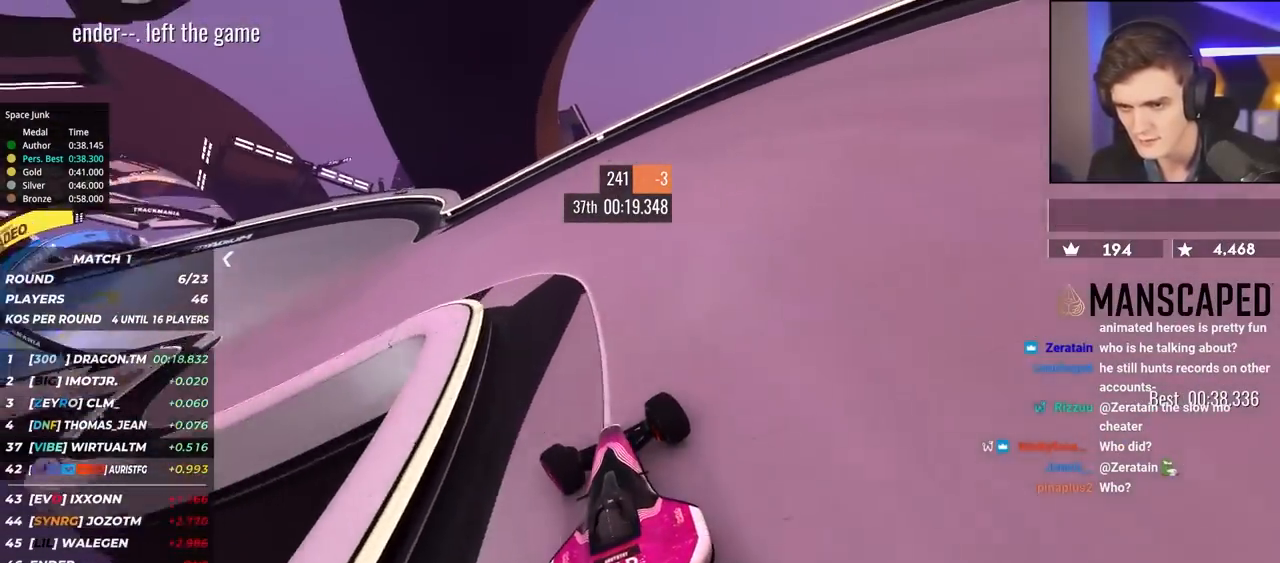
{"keys": ["left", "up"], "events": []}
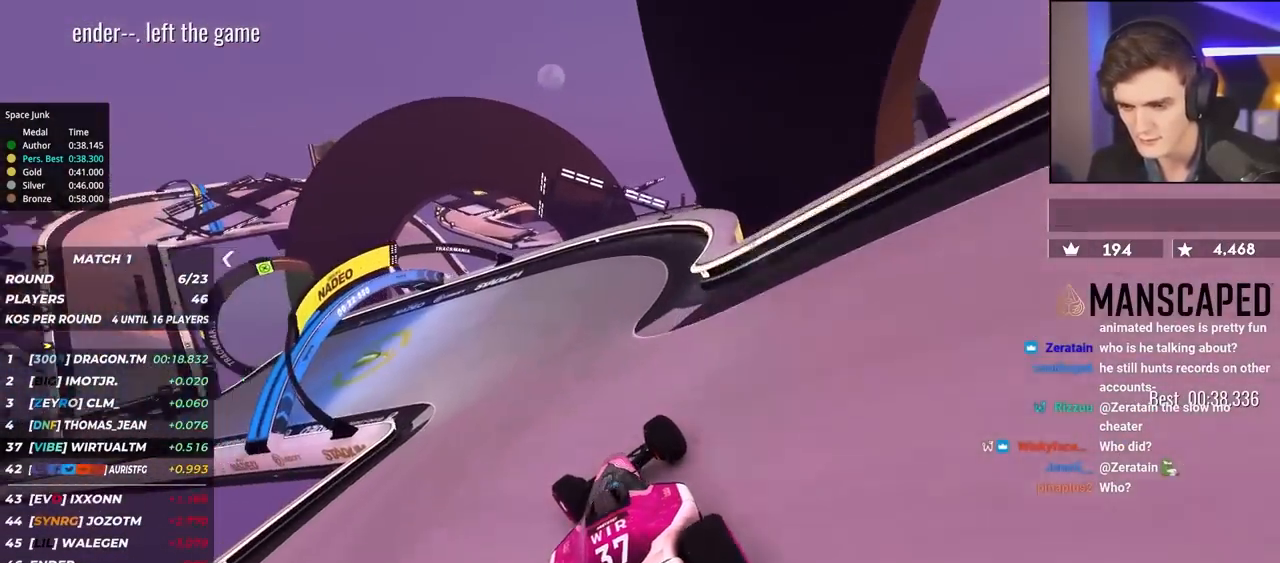
{"keys": ["left", "up"], "events": []}
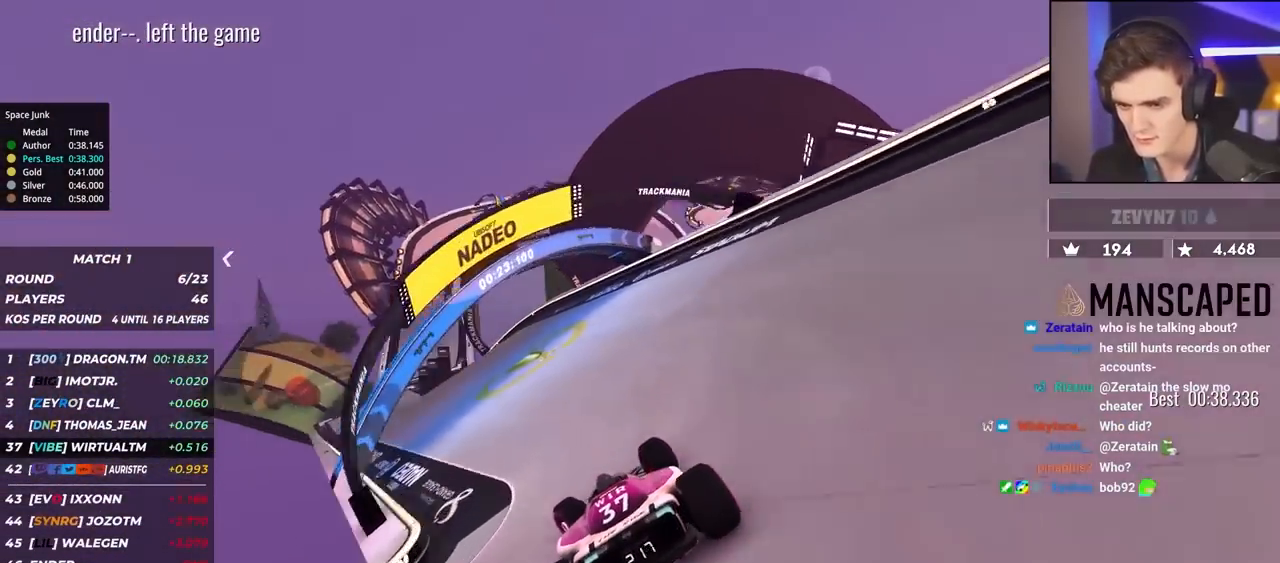
{"keys": ["up"], "events": [[217, "left", "up"]]}
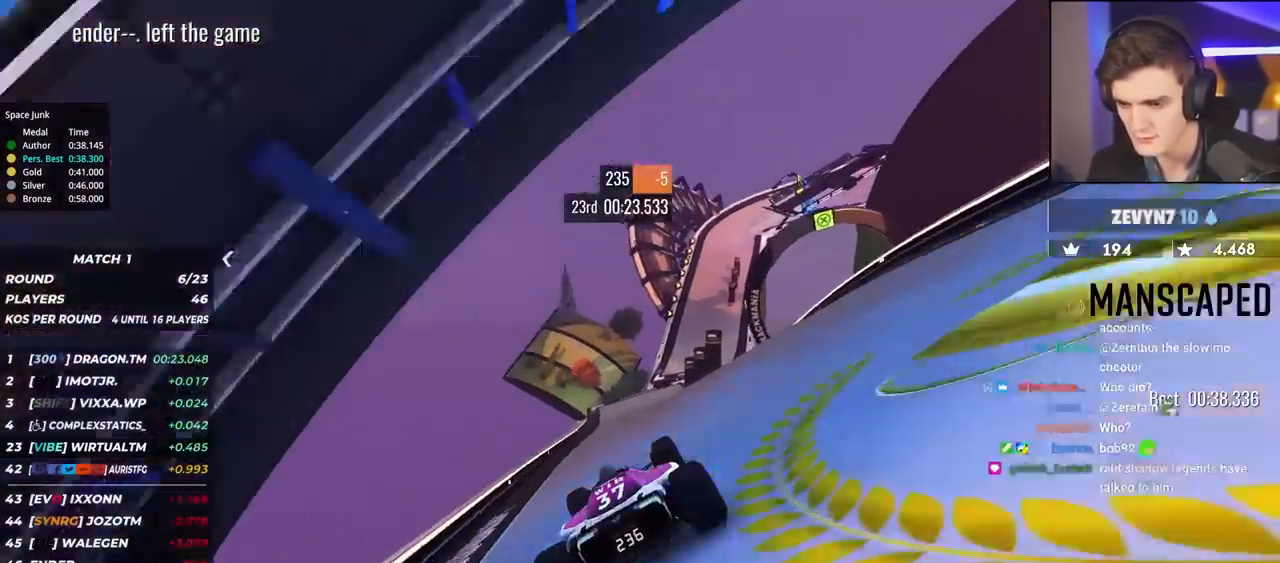
{"keys": ["up"], "events": [[284, "right", "down"], [384, "right", "up"]]}
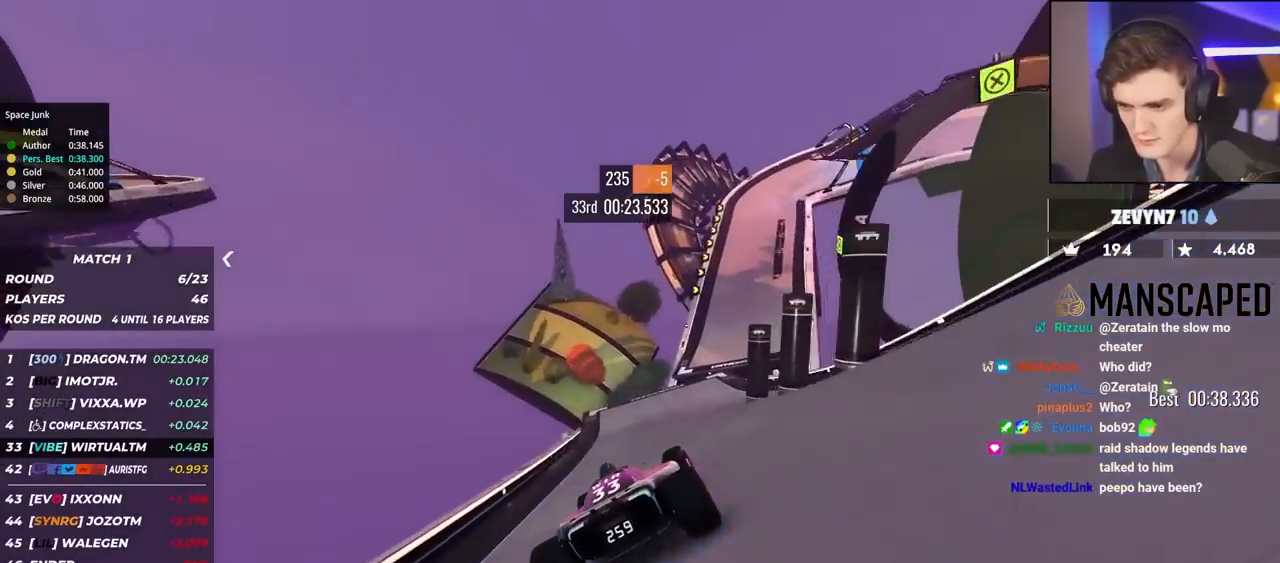
{"keys": ["up"], "events": [[117, "right", "down"], [200, "right", "up"]]}
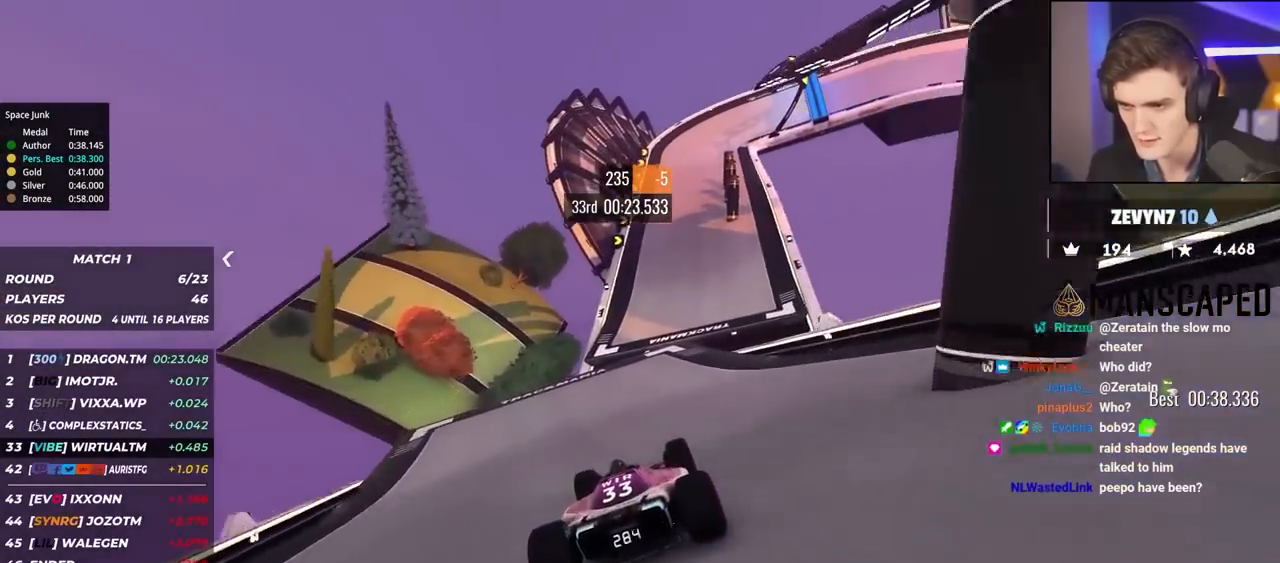
{"keys": ["up"], "events": [[34, "right", "down"], [84, "right", "up"], [367, "right", "down"], [450, "right", "up"]]}
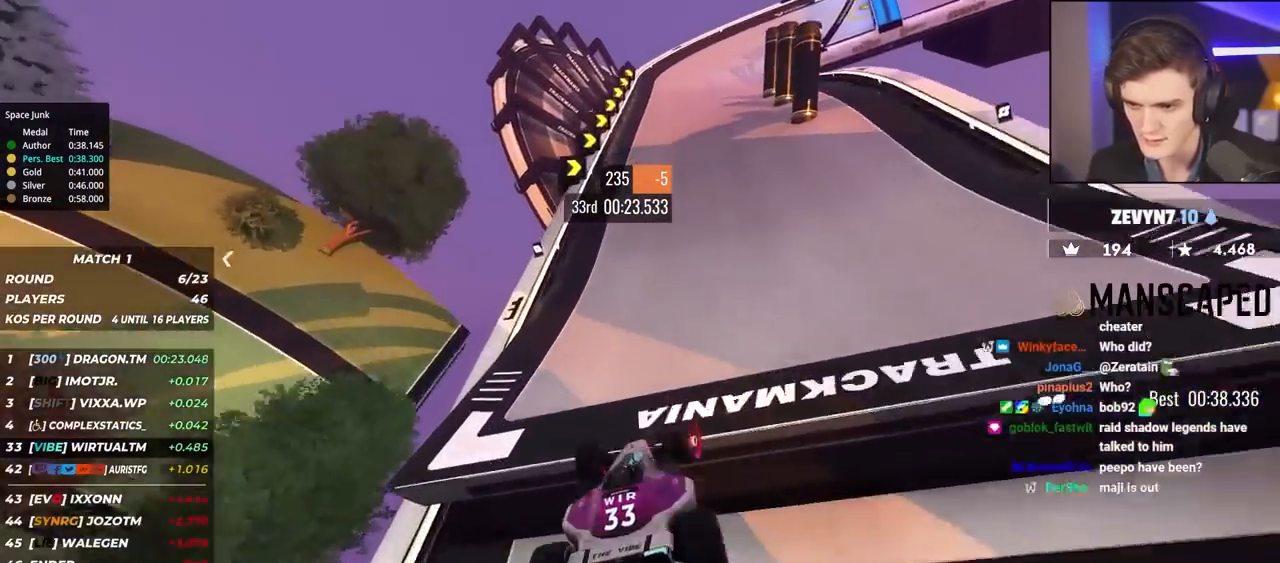
{"keys": ["brake", "right", "up"], "events": [[100, "brake", "down"], [150, "right", "down"], [284, "brake", "up"], [284, "right", "up"], [434, "brake", "down"], [434, "right", "down"]]}
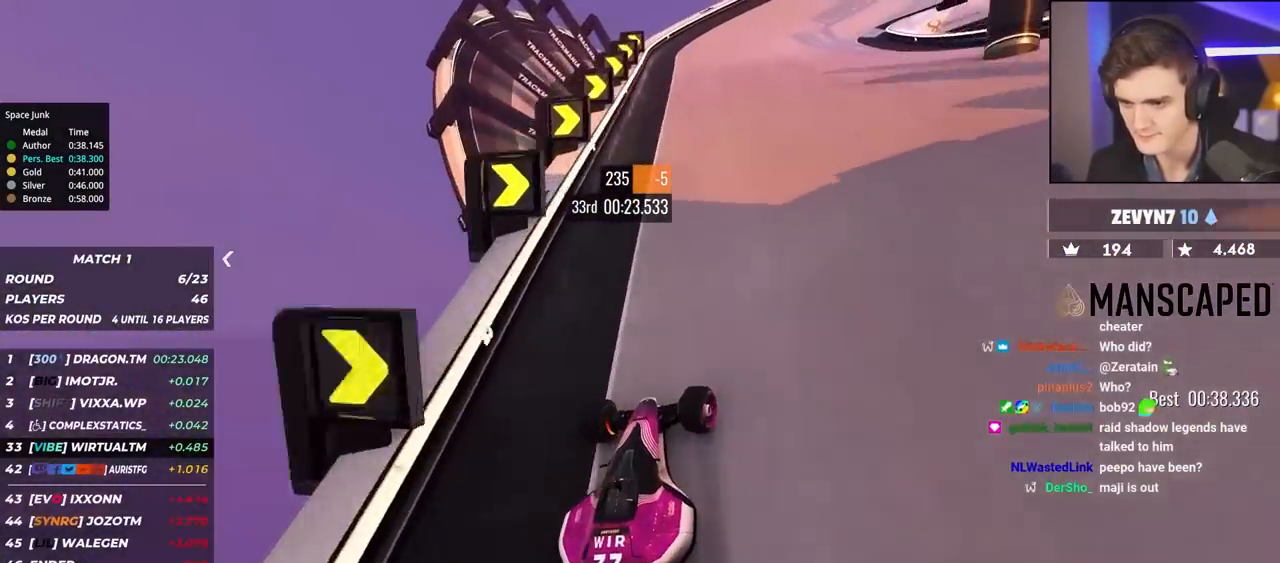
{"keys": ["brake", "right", "up"], "events": [[17, "right", "up"], [117, "right", "down"], [184, "right", "up"], [284, "right", "down"]]}
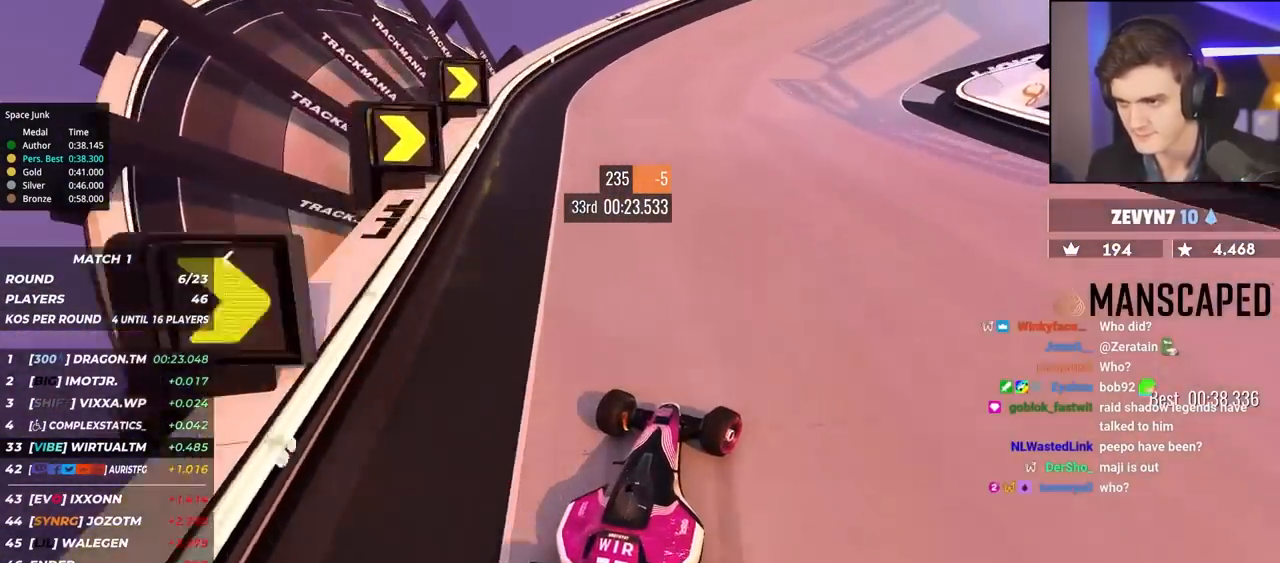
{"keys": ["right", "up"], "events": [[67, "brake", "up"], [67, "right", "up"], [117, "right", "down"]]}
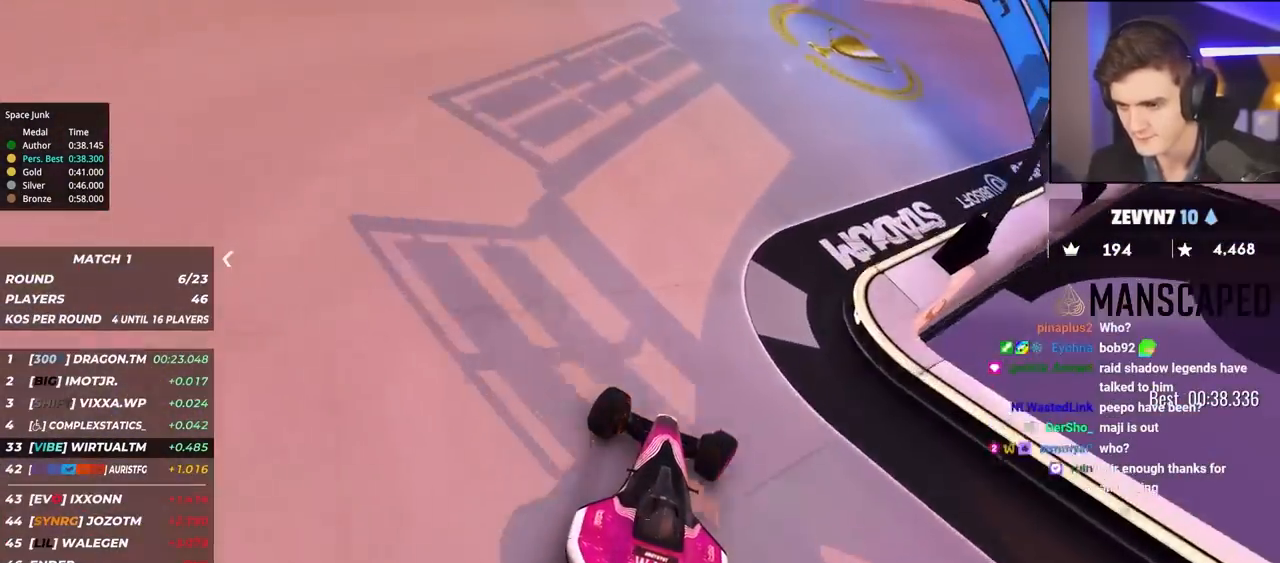
{"keys": ["right", "up"], "events": []}
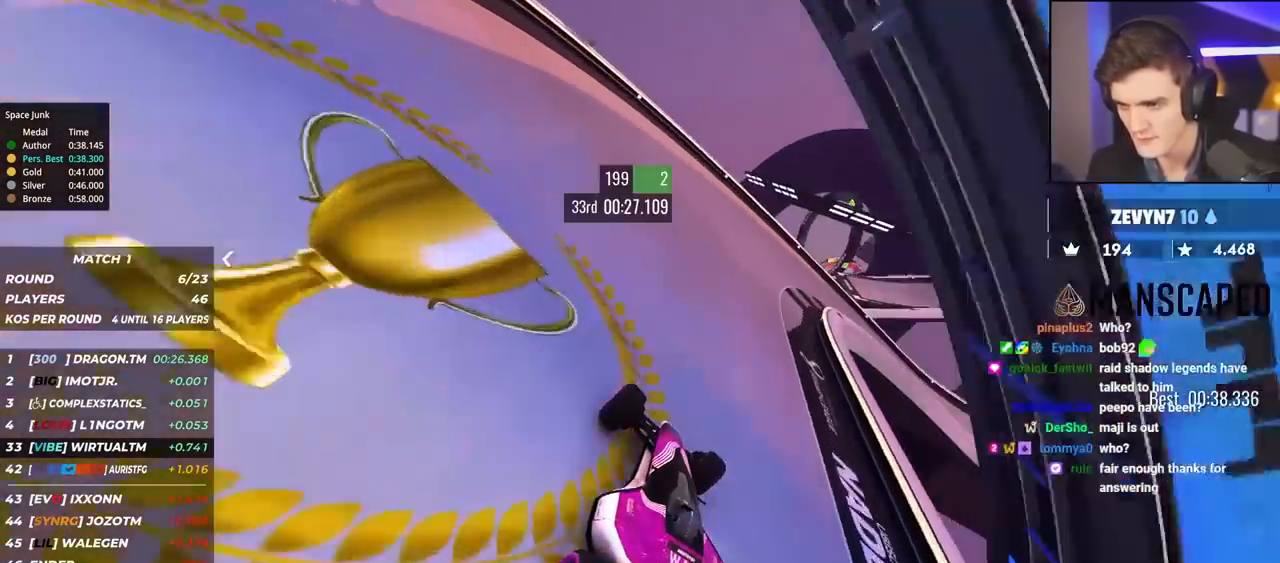
{"keys": ["right", "up"], "events": [[100, "right", "up"], [150, "right", "down"]]}
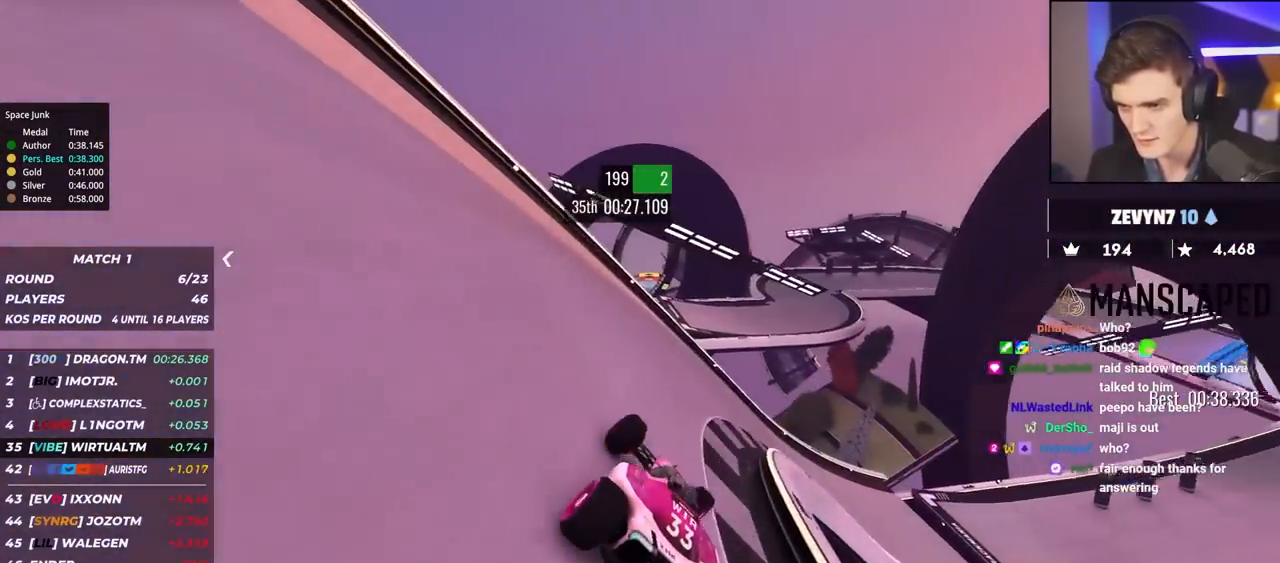
{"keys": ["right", "up"], "events": []}
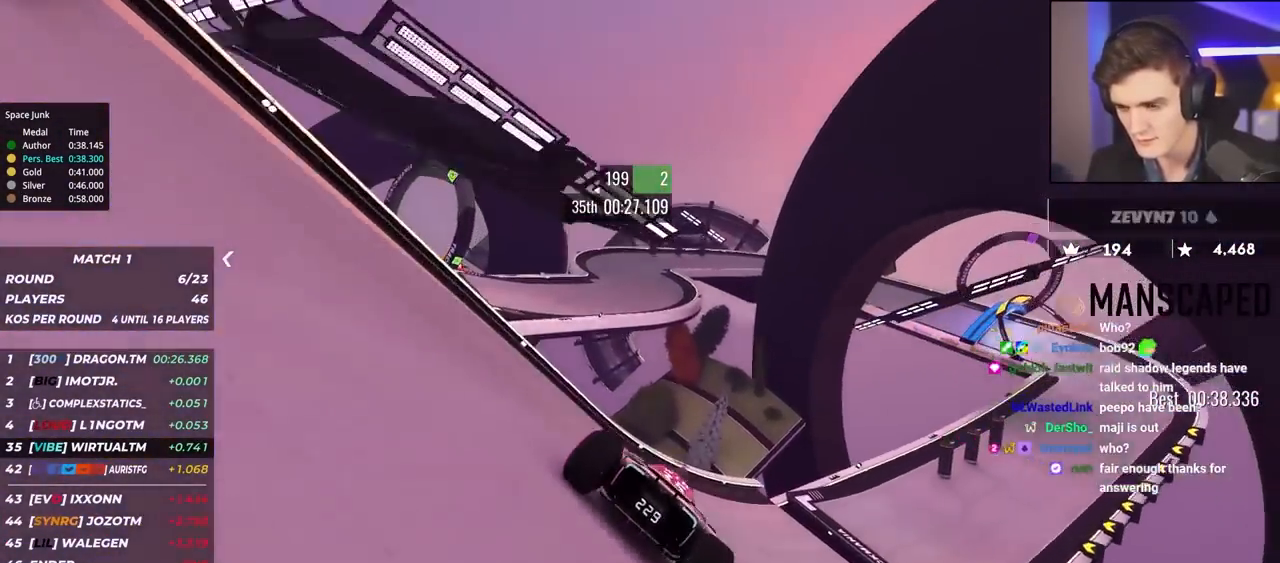
{"keys": ["right", "up"], "events": []}